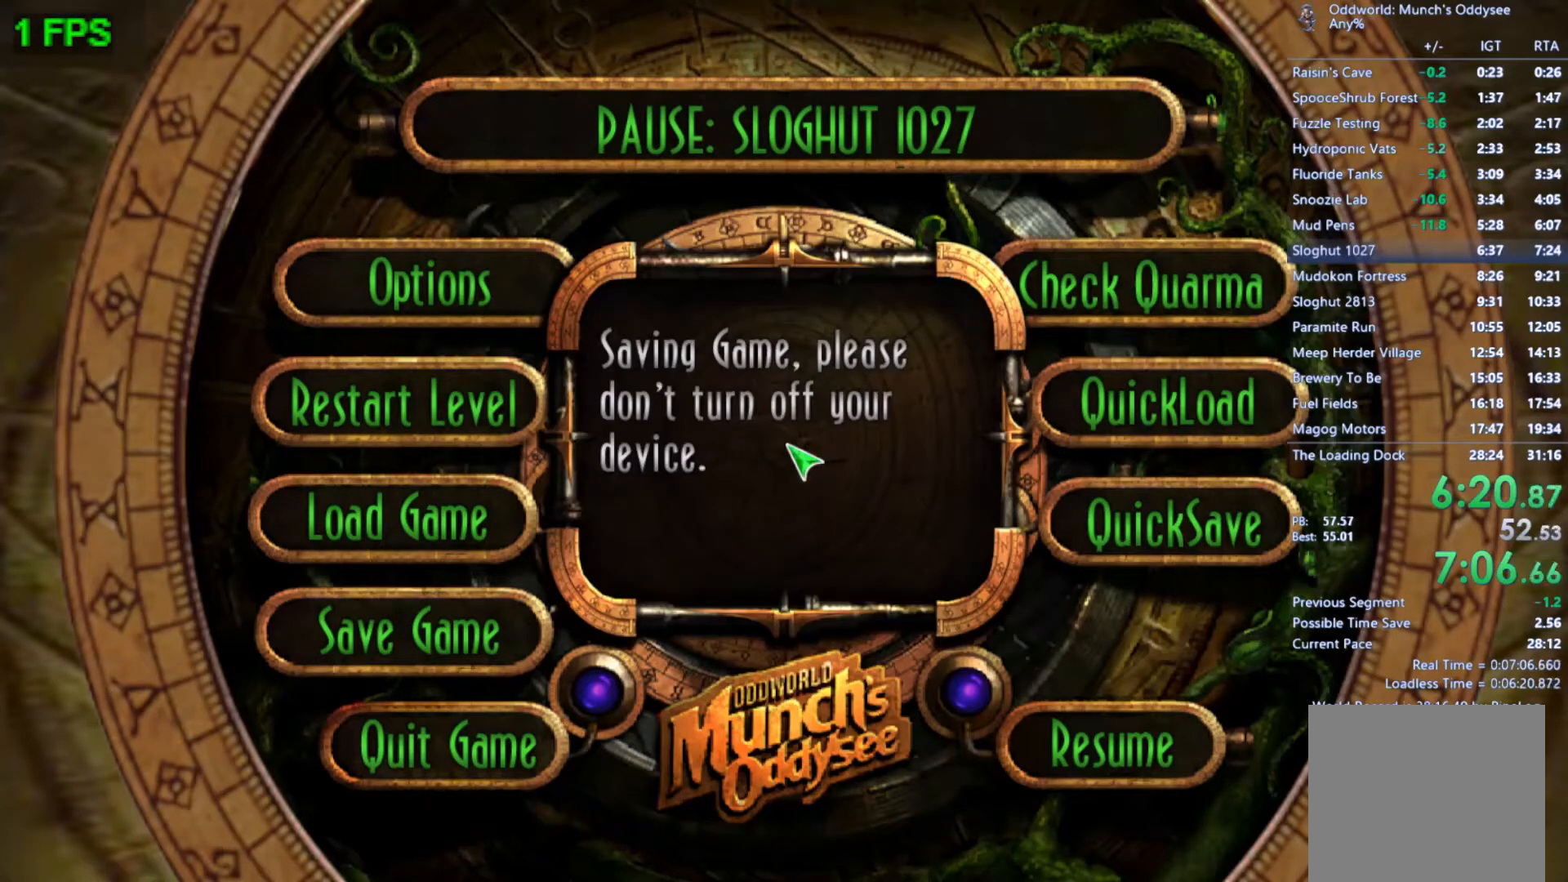
Gameplay with a controller (Xbox layout); each line is a JSON object with the inputs held at the frame after it. "events" lists button and stick changes between this image and that frame as [ms after this image, input, new state], when the widget could be followed in between. Not read: right_stick.
{"buttons": ["START"], "left_stick": "center", "events": []}
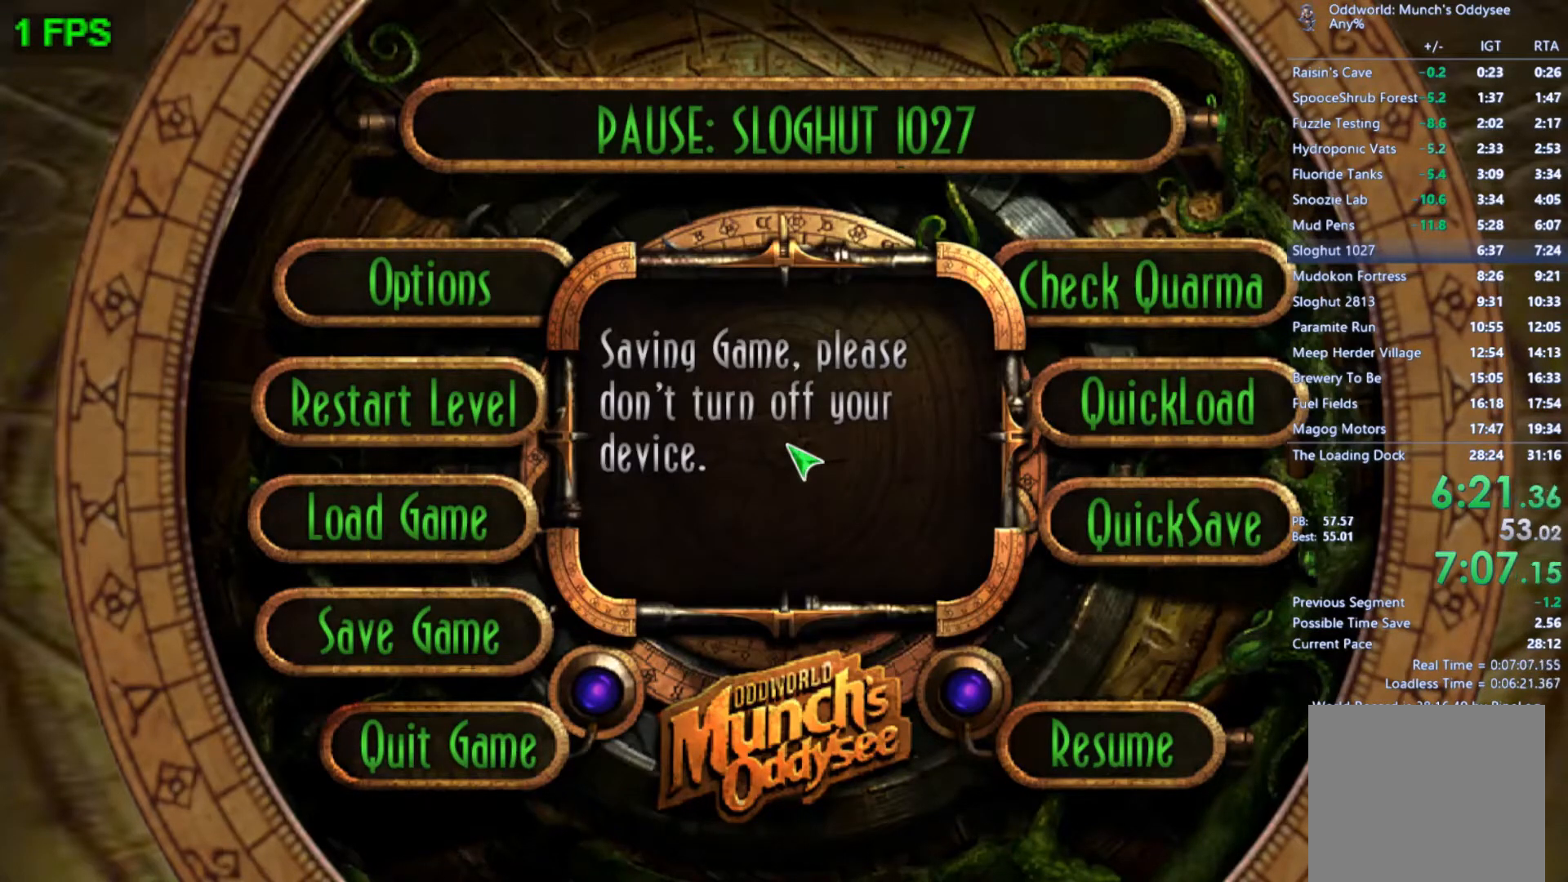
{"buttons": ["START"], "left_stick": "center", "events": []}
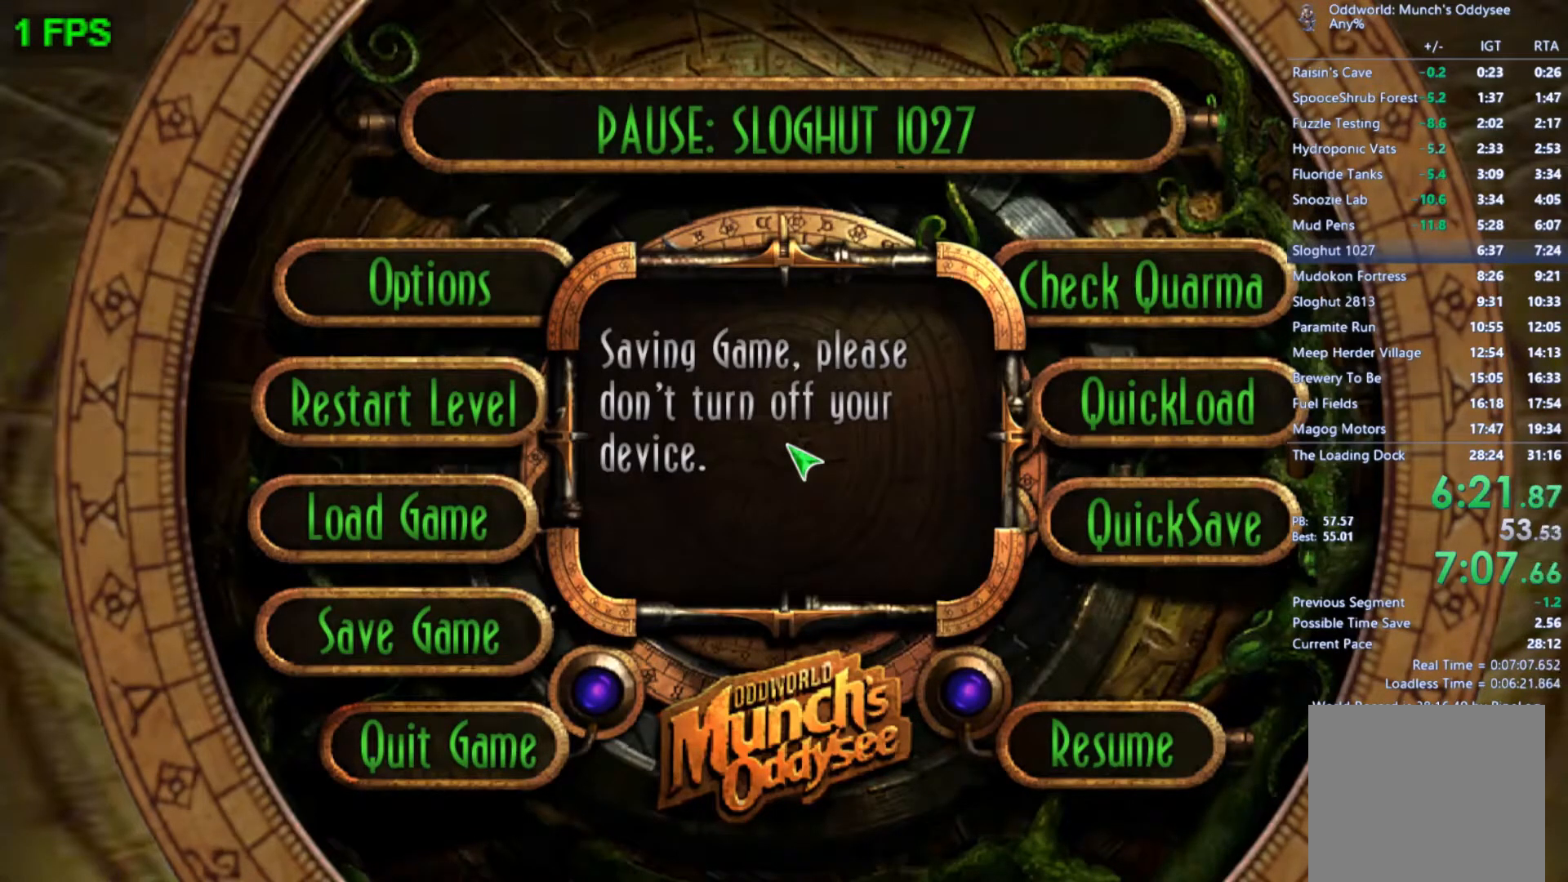
{"buttons": ["START"], "left_stick": "center", "events": []}
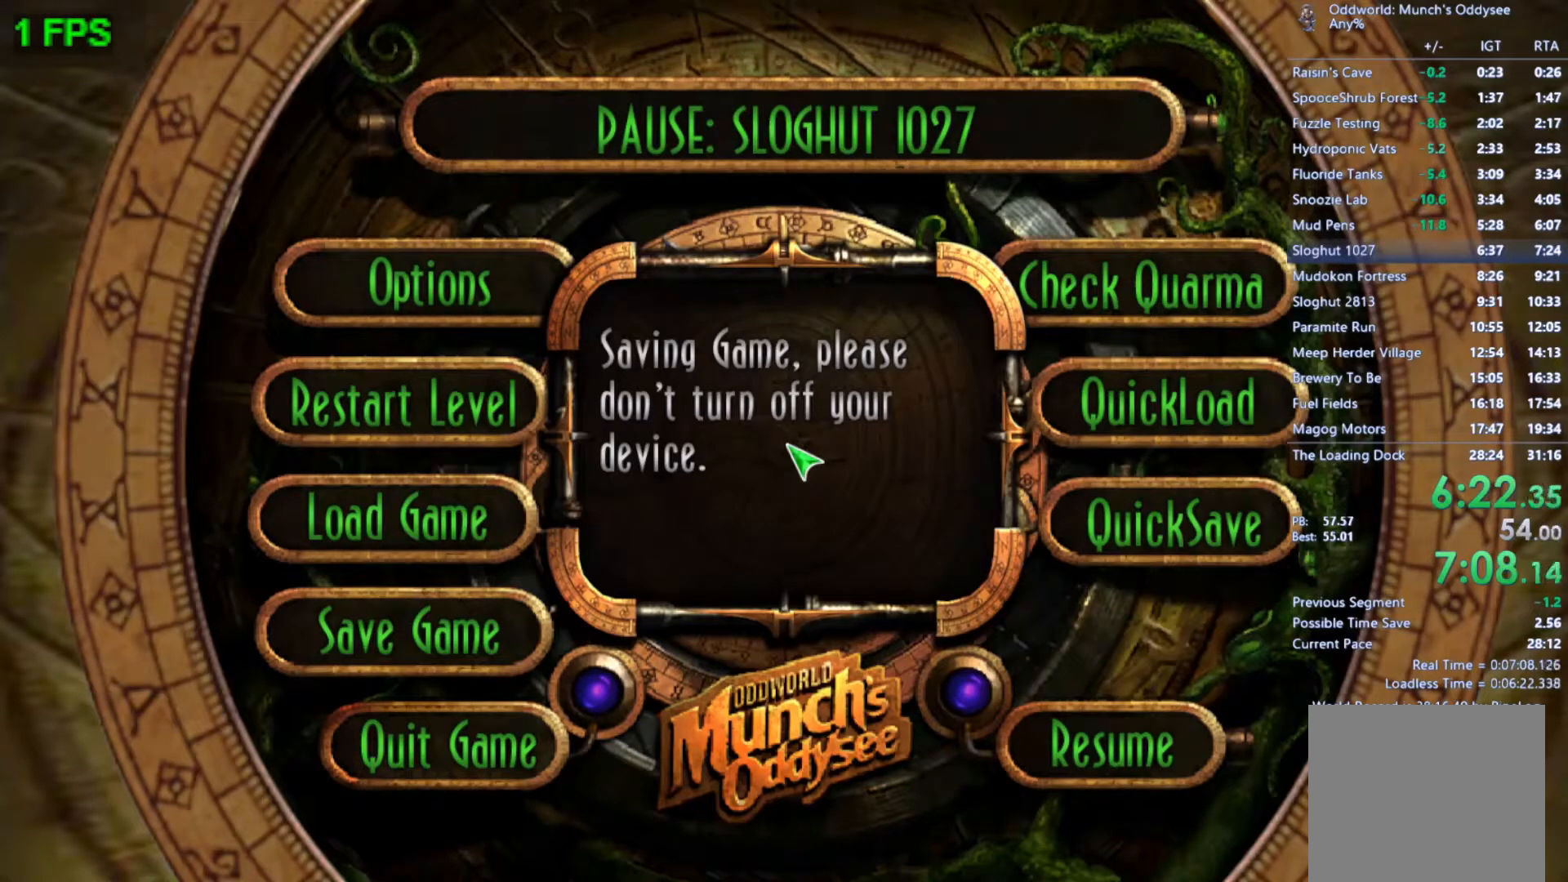
{"buttons": [], "left_stick": "center", "events": [[500, "START", "up"]]}
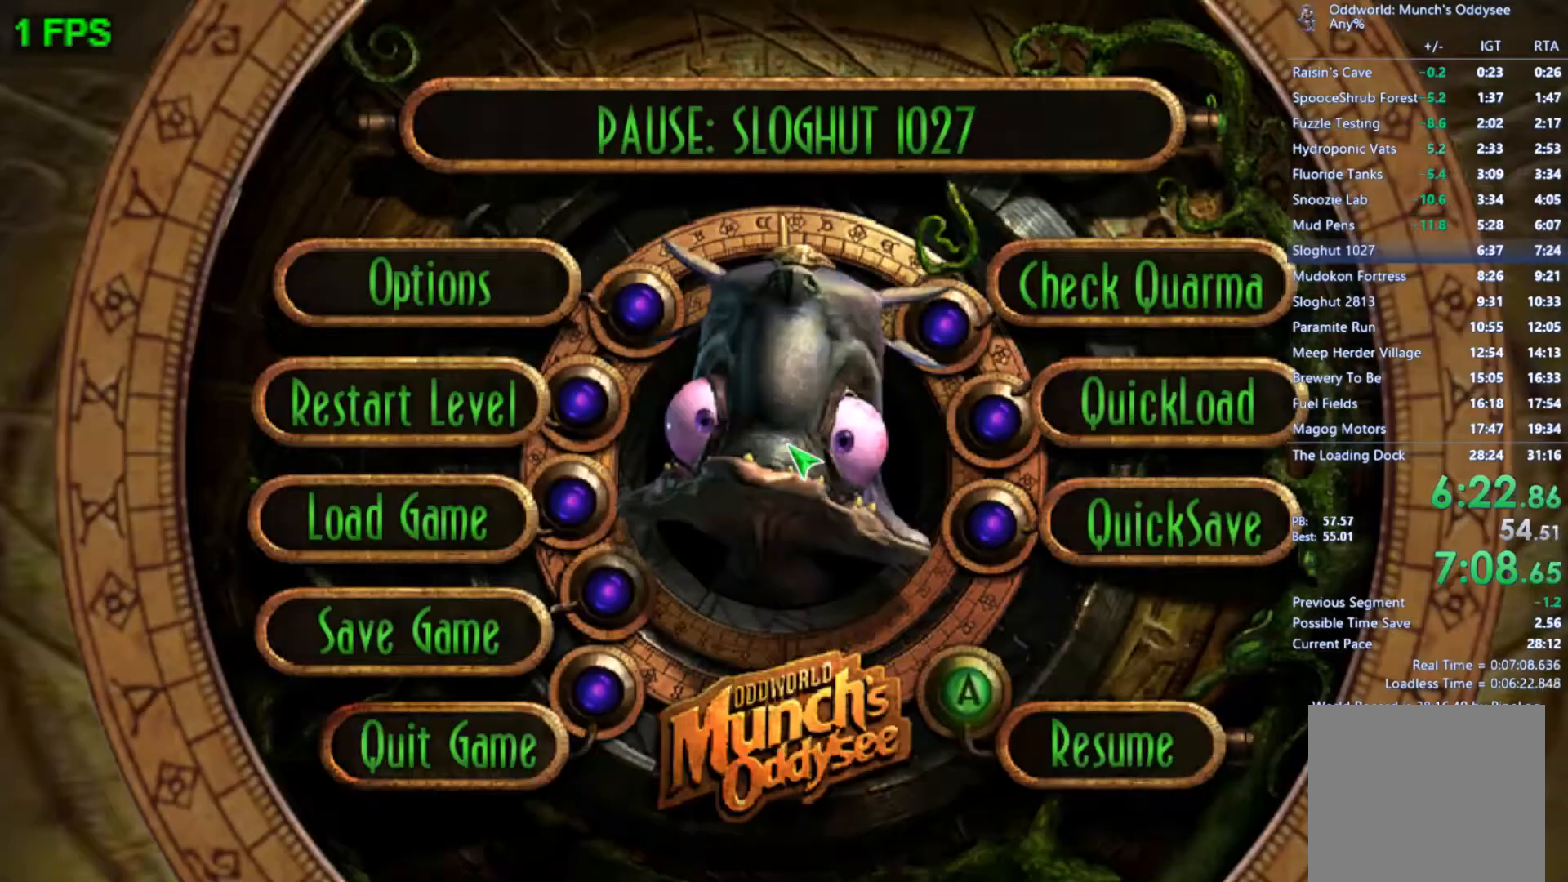
{"buttons": ["A"], "left_stick": "left", "events": [[33, "left_stick", "up"], [133, "left_stick", "center"], [200, "left_stick", "up"], [267, "A", "down"], [300, "left_stick", "center"], [333, "A", "up"], [367, "left_stick", "left"], [433, "A", "down"]]}
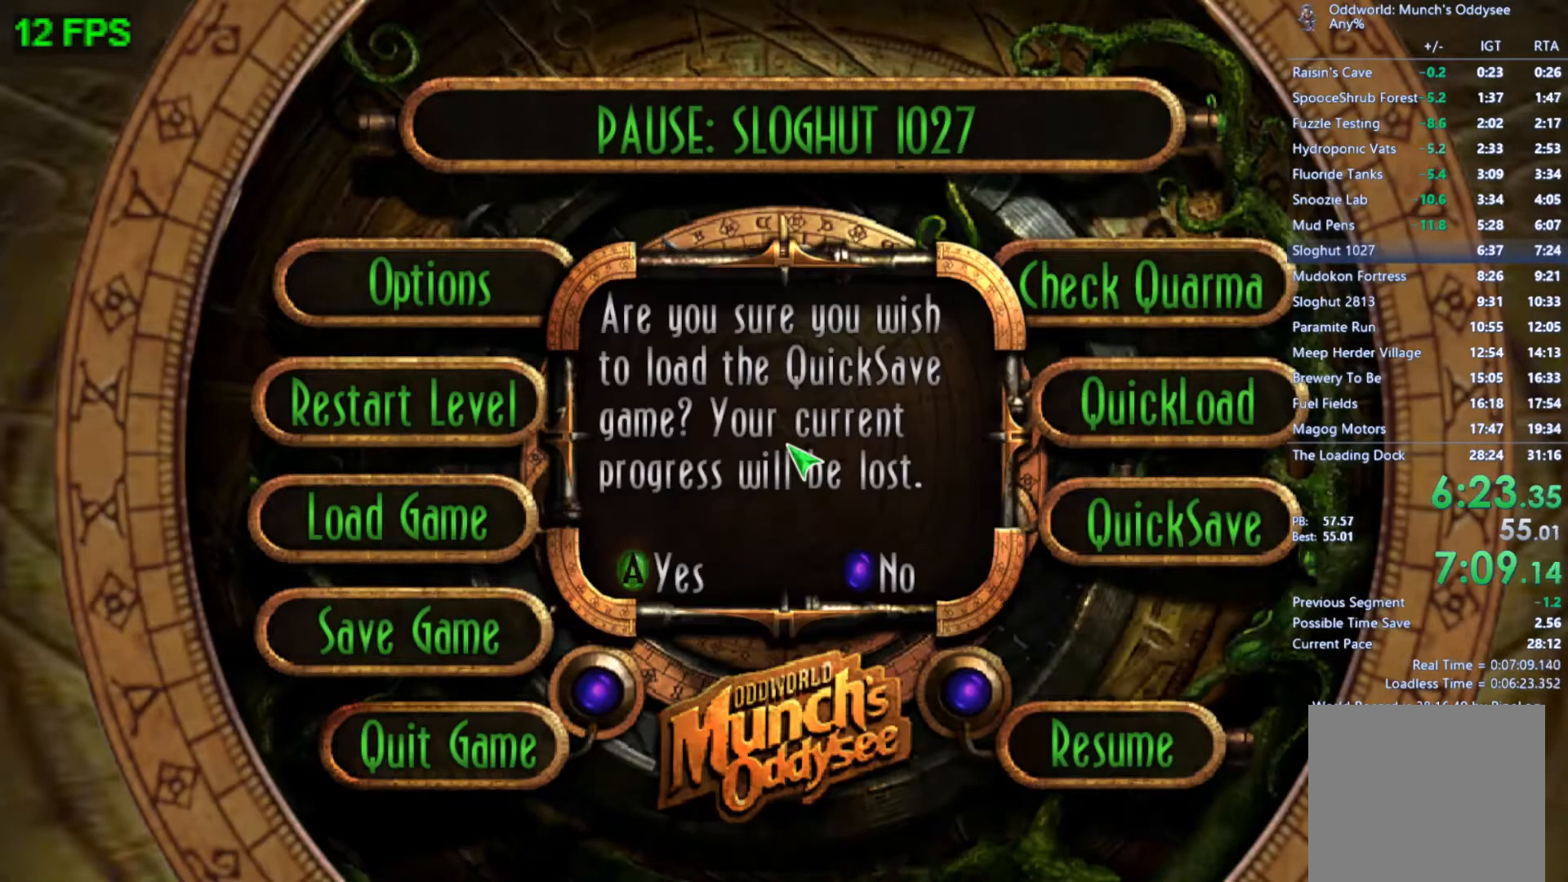
{"buttons": [], "left_stick": "up", "events": [[33, "A", "up"], [33, "left_stick", "center"], [233, "left_stick", "up"]]}
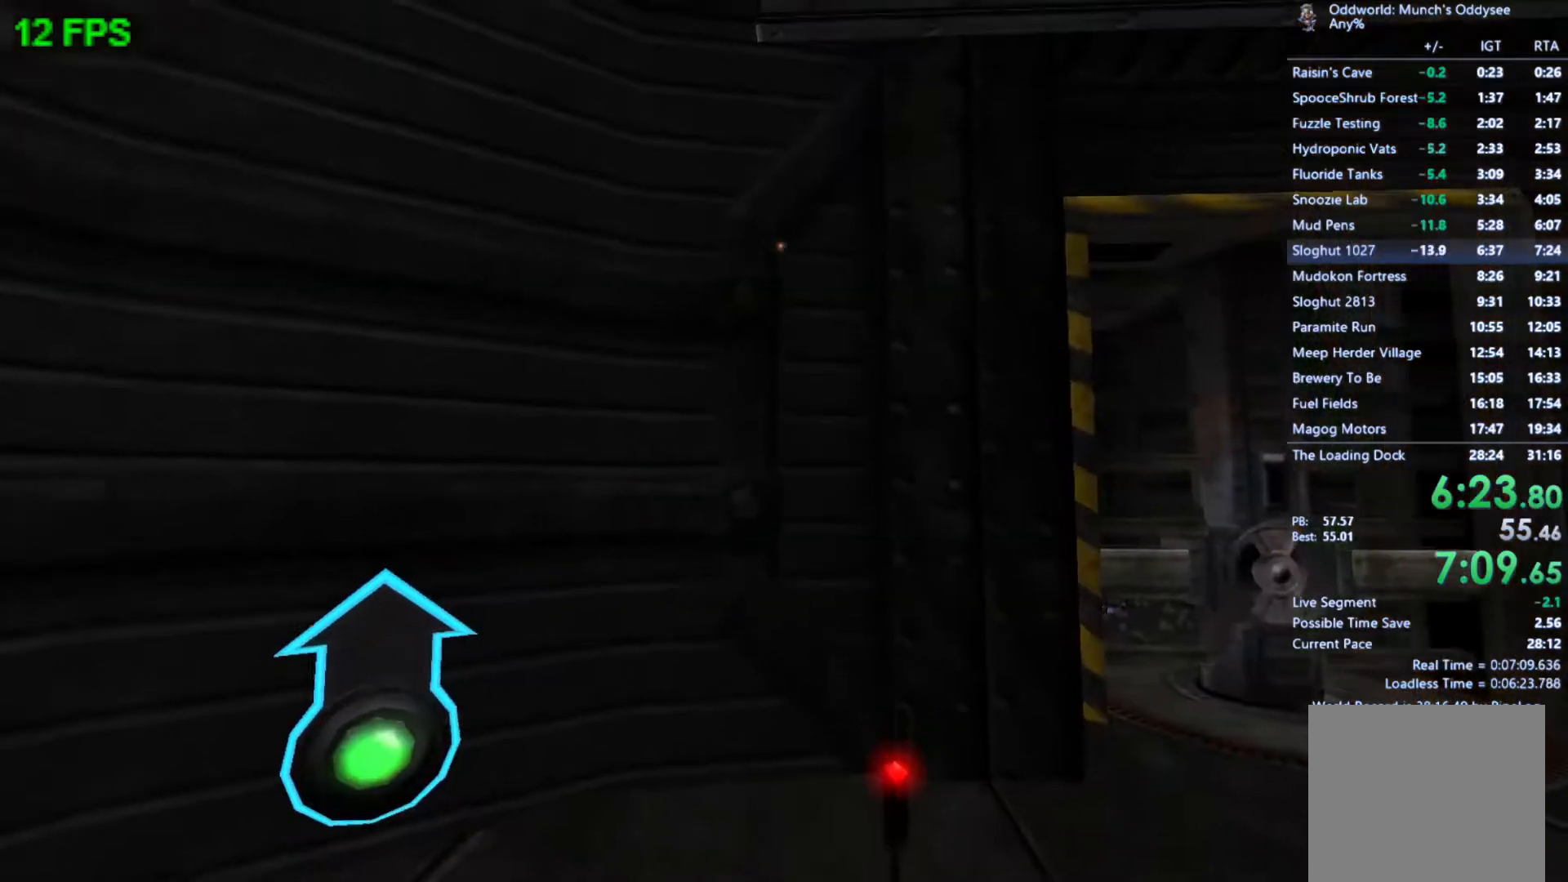
{"buttons": [], "left_stick": "up", "events": []}
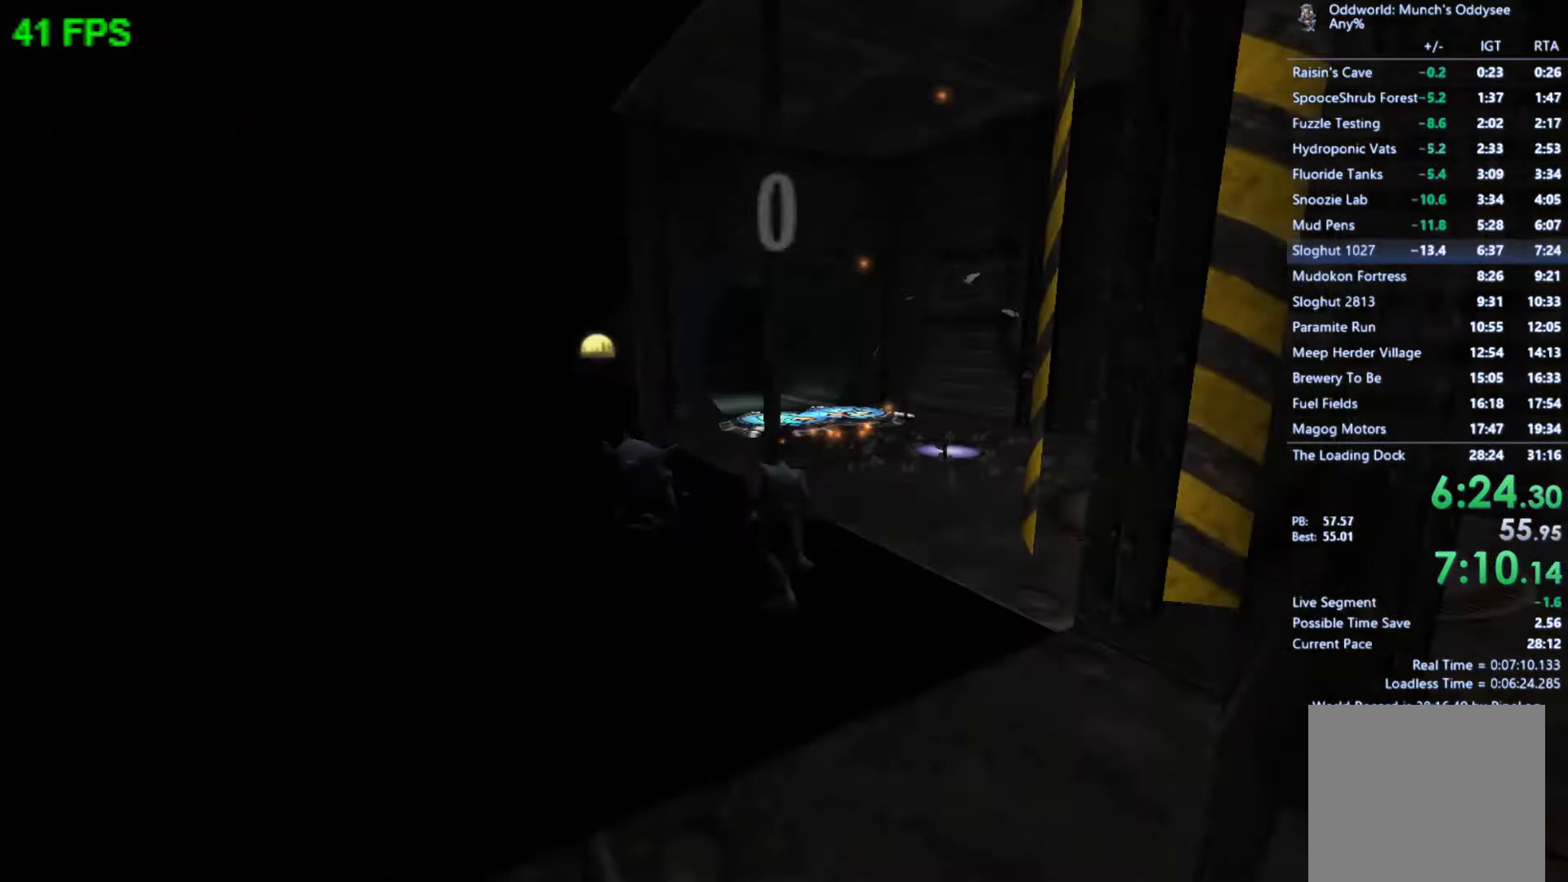
{"buttons": [], "left_stick": "up", "events": [[200, "A", "down"], [400, "A", "up"]]}
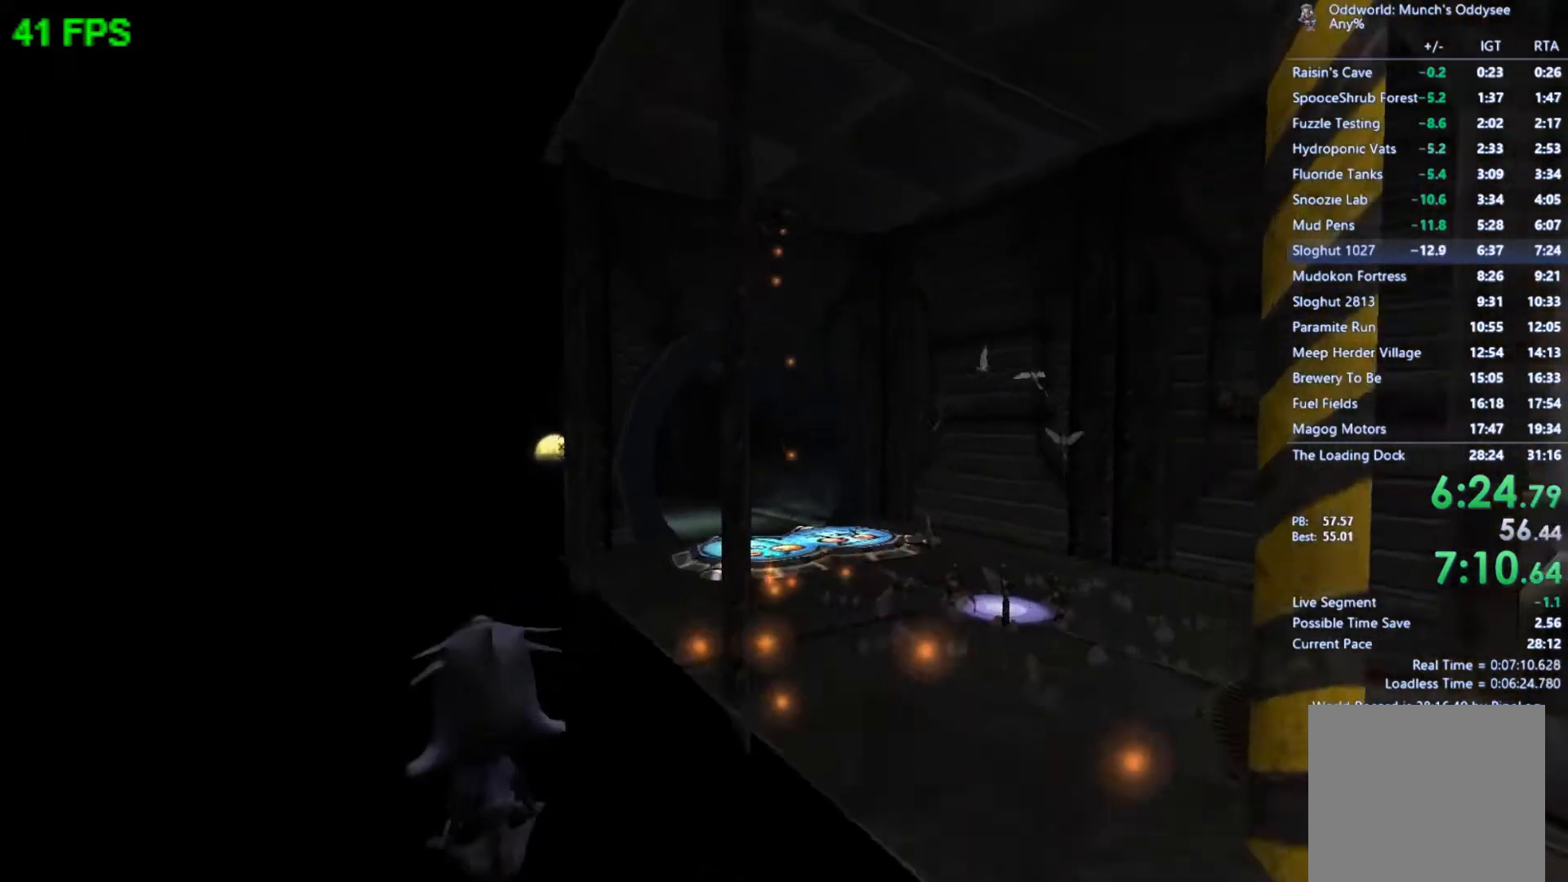
{"buttons": [], "left_stick": "up-right", "events": [[267, "left_stick", "up-right"], [333, "R1", "down"], [400, "R1", "up"]]}
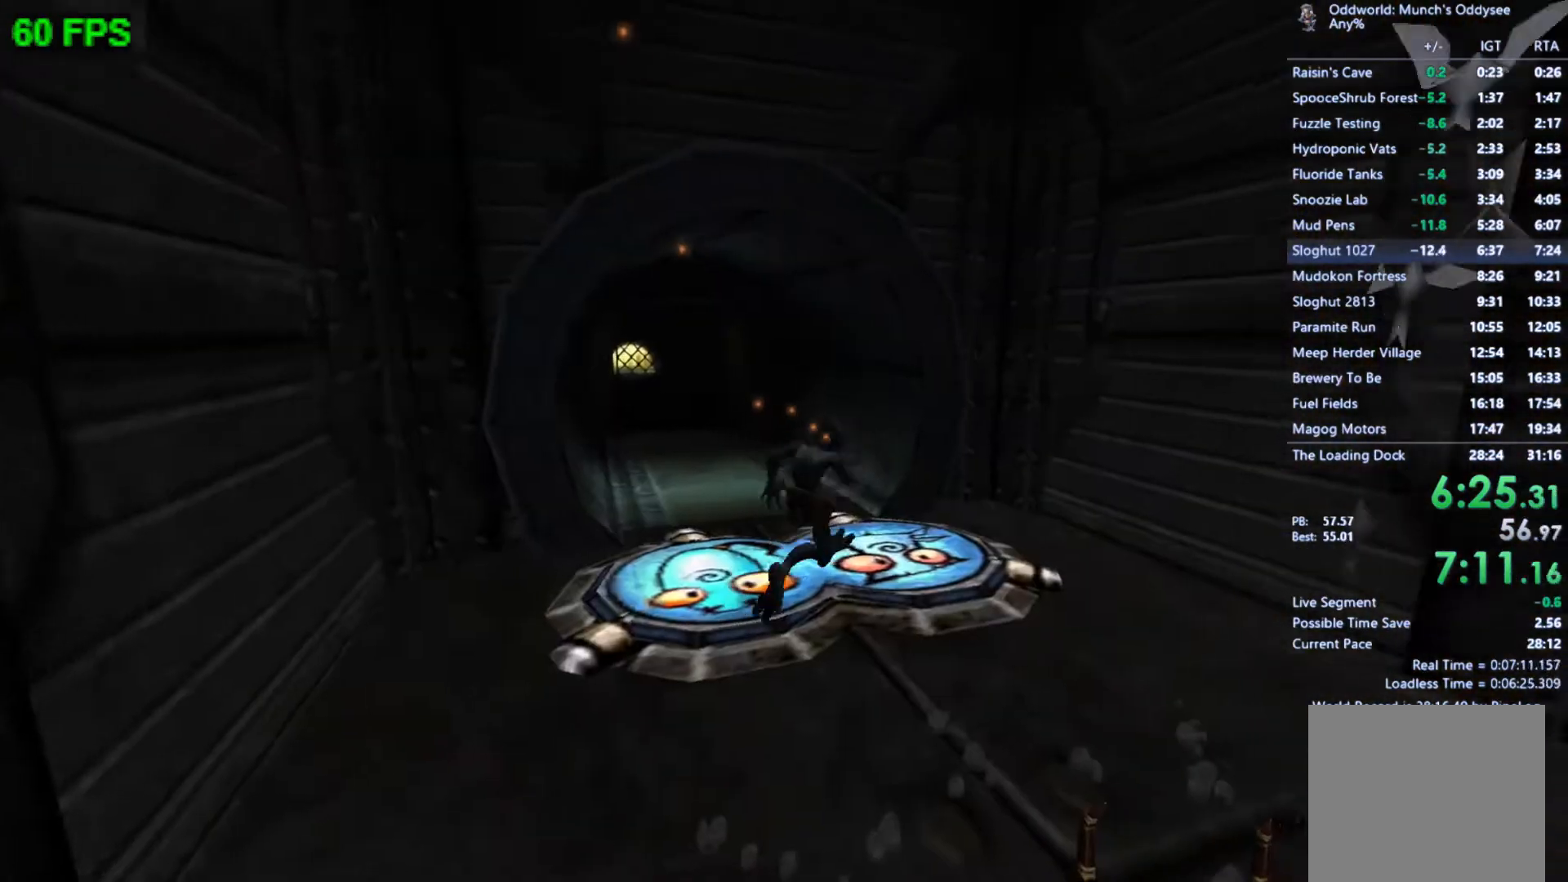
{"buttons": ["R1"], "left_stick": "up-right", "events": [[333, "left_stick", "right"], [433, "R1", "down"], [467, "left_stick", "up-right"]]}
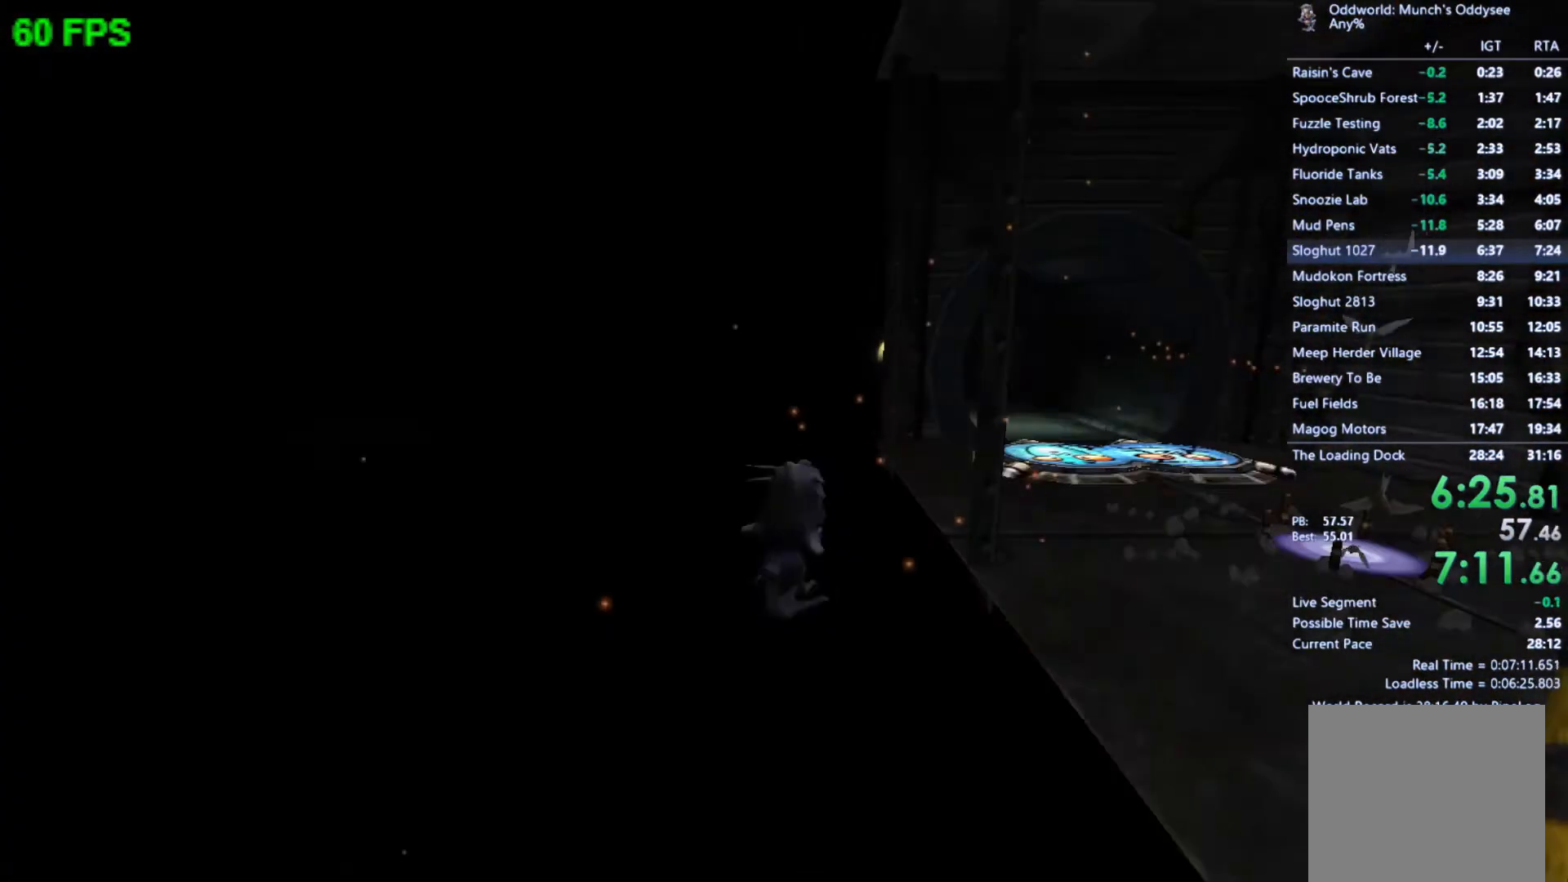
{"buttons": ["A"], "left_stick": "up-right", "events": [[33, "R1", "up"], [433, "A", "down"]]}
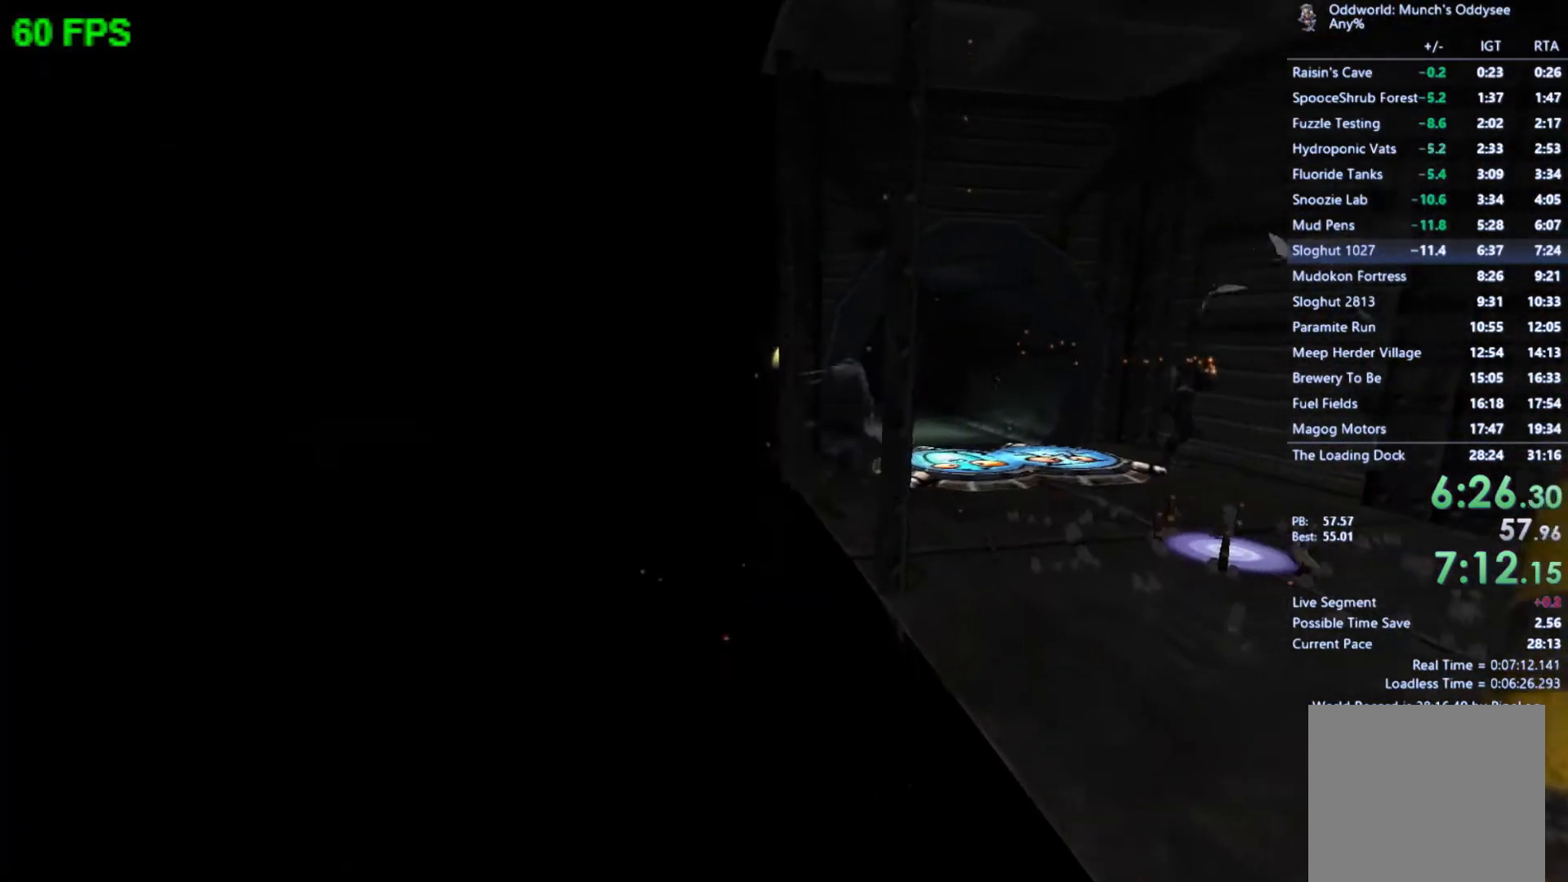
{"buttons": [], "left_stick": "left", "events": [[33, "A", "up"], [167, "left_stick", "center"], [233, "R1", "down"], [333, "R1", "up"], [400, "left_stick", "up-left"], [500, "left_stick", "left"]]}
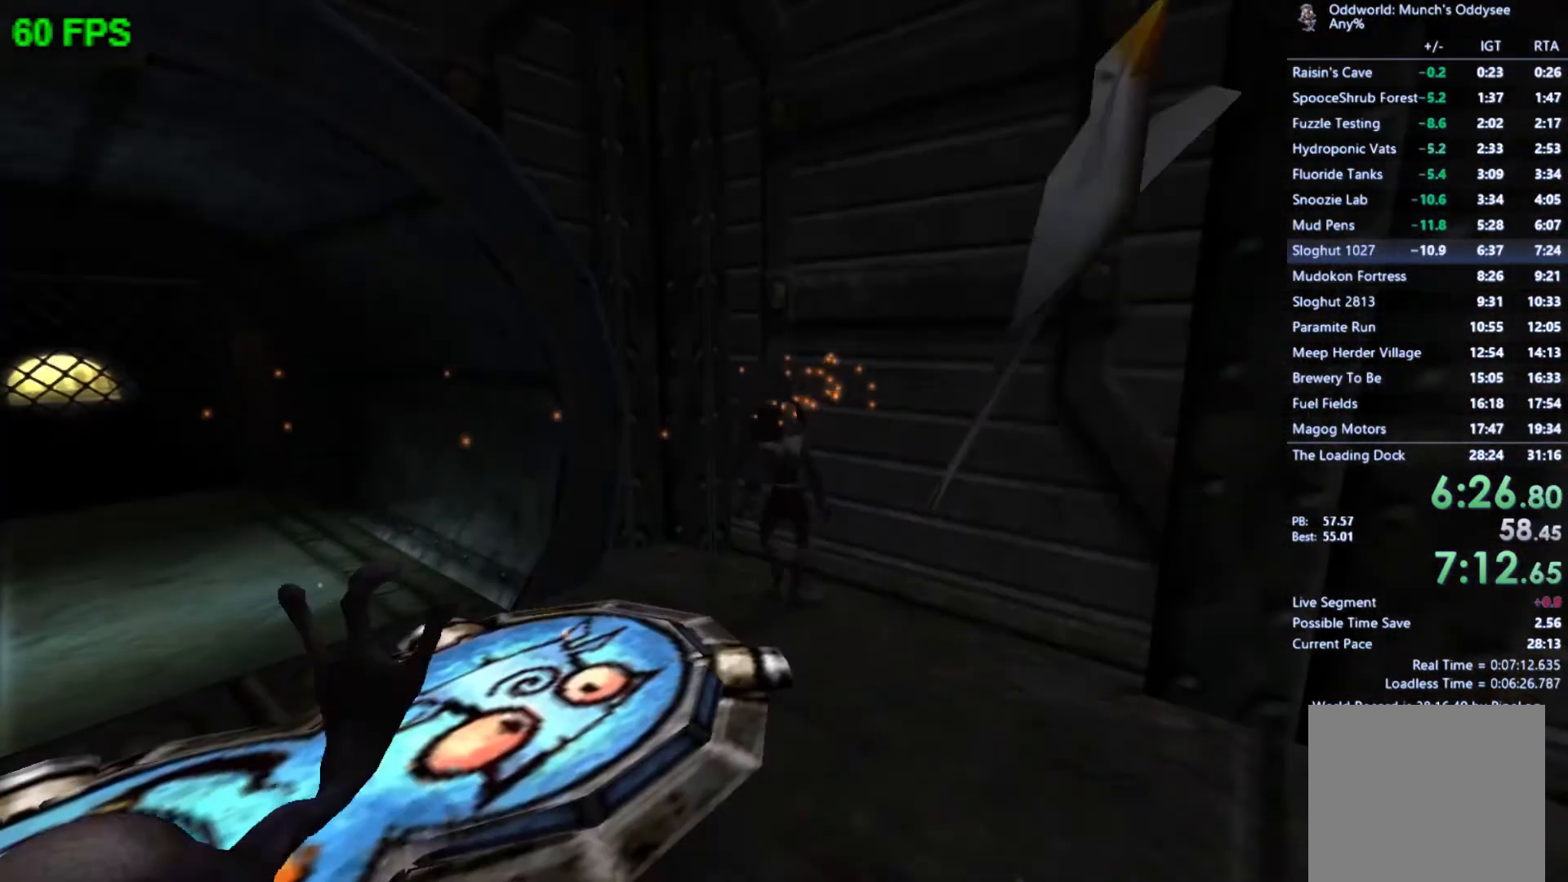
{"buttons": [], "left_stick": "down-left", "events": [[100, "left_stick", "down-left"]]}
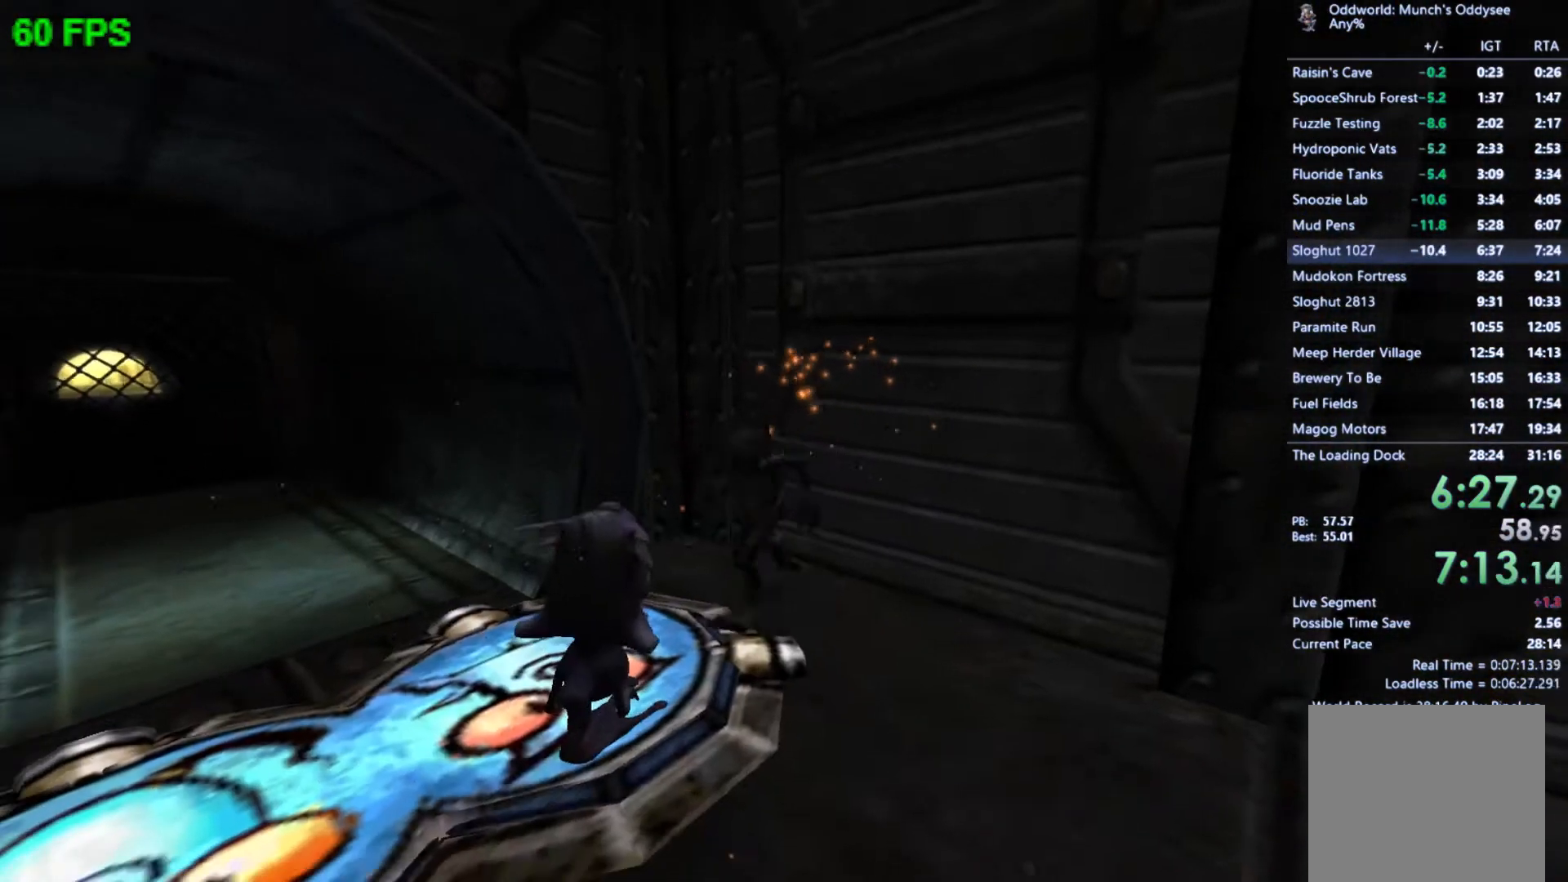
{"buttons": [], "left_stick": "center", "events": [[300, "left_stick", "left"], [467, "left_stick", "center"]]}
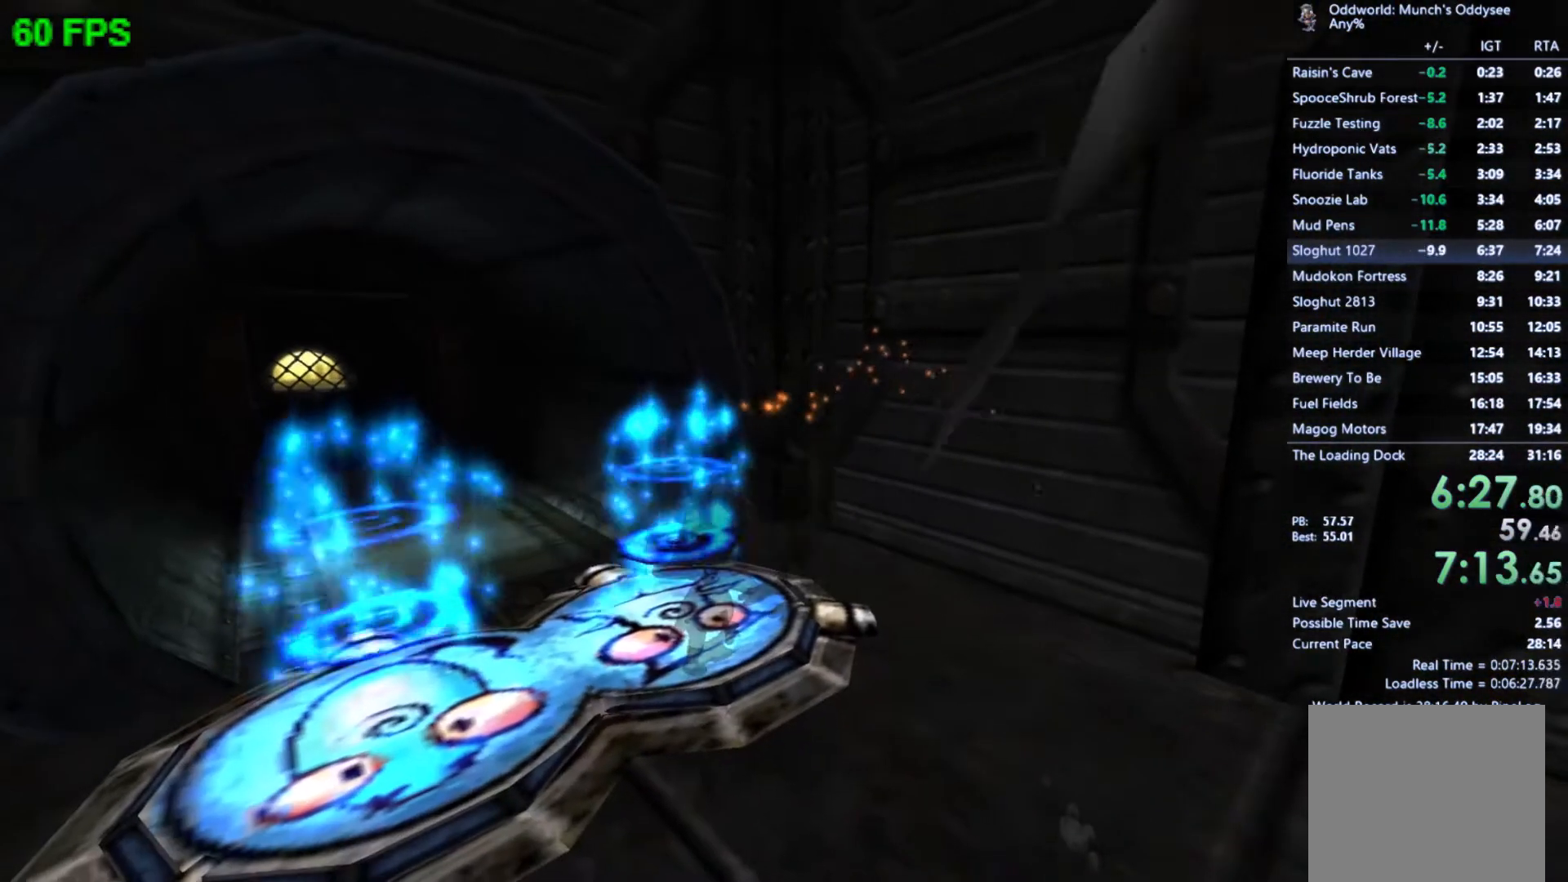
{"buttons": [], "left_stick": "center", "events": []}
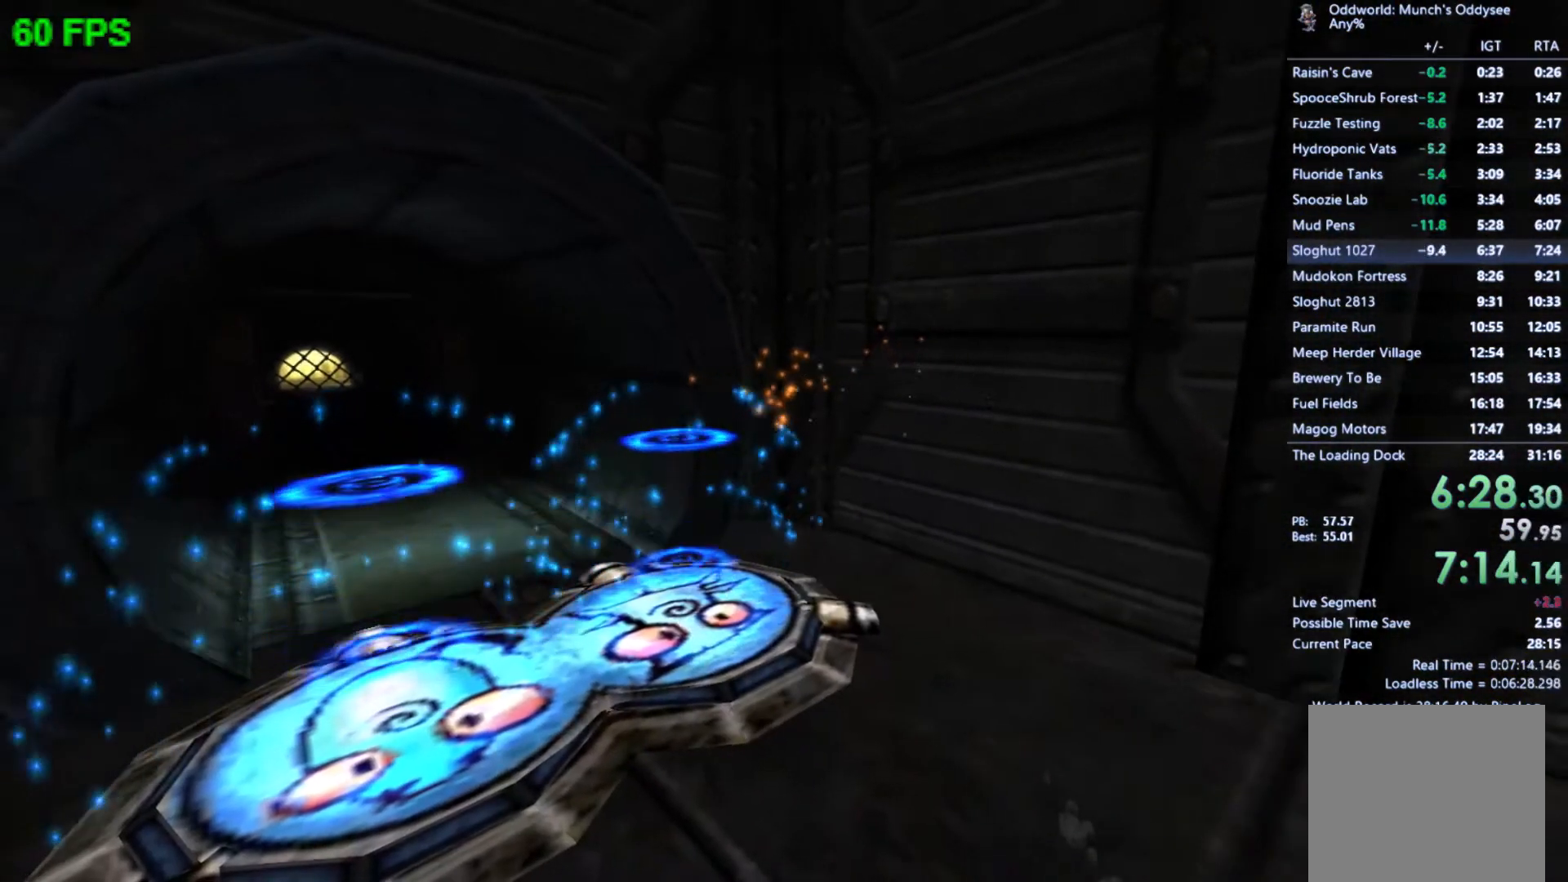
{"buttons": [], "left_stick": "center", "events": []}
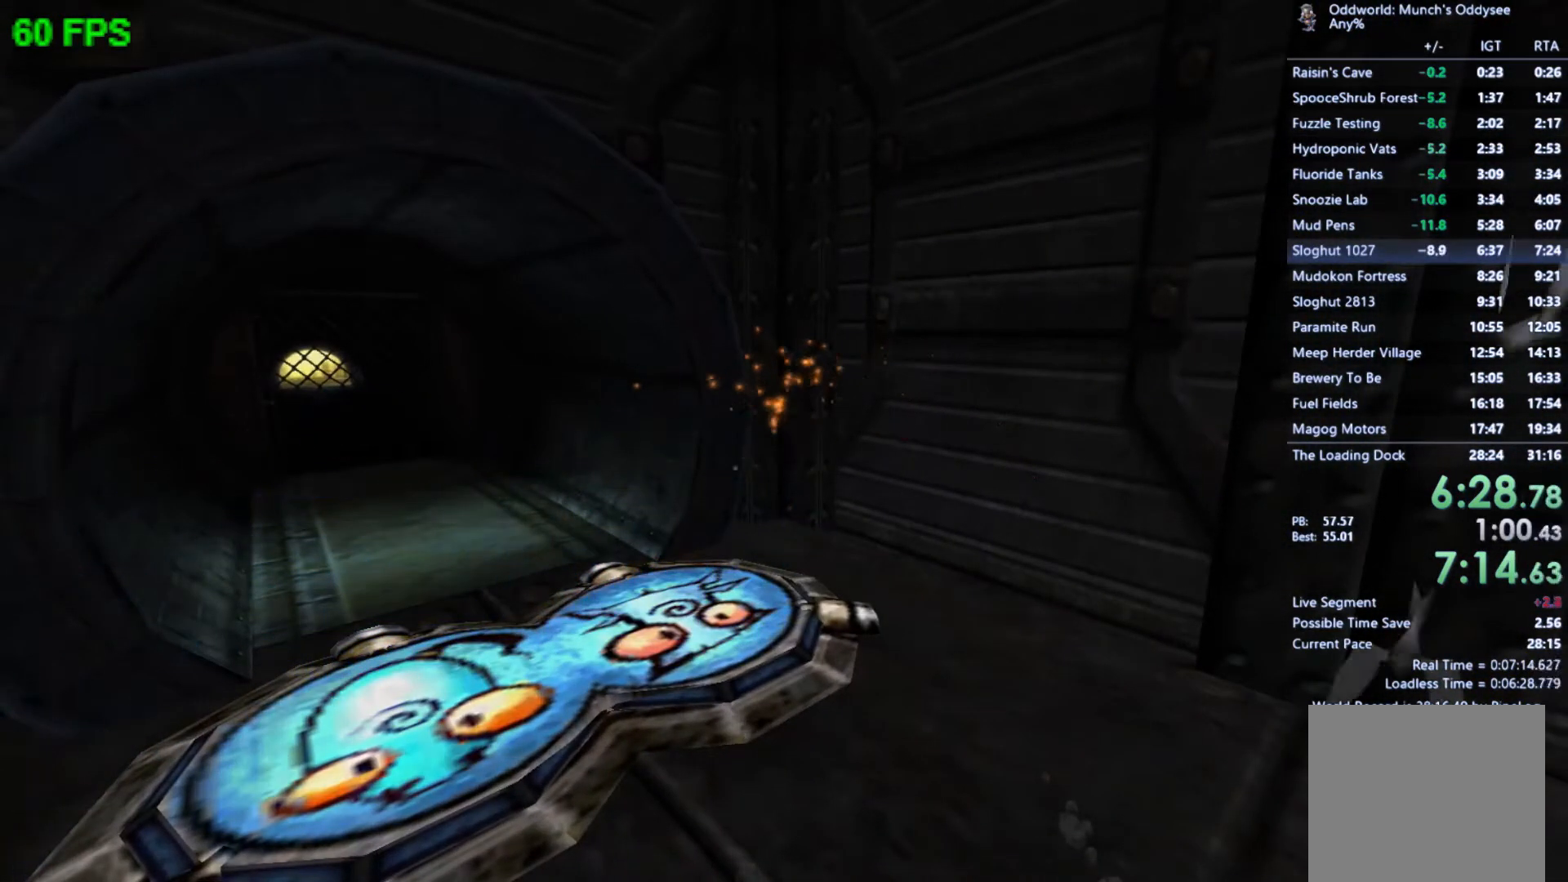
{"buttons": [], "left_stick": "center", "events": []}
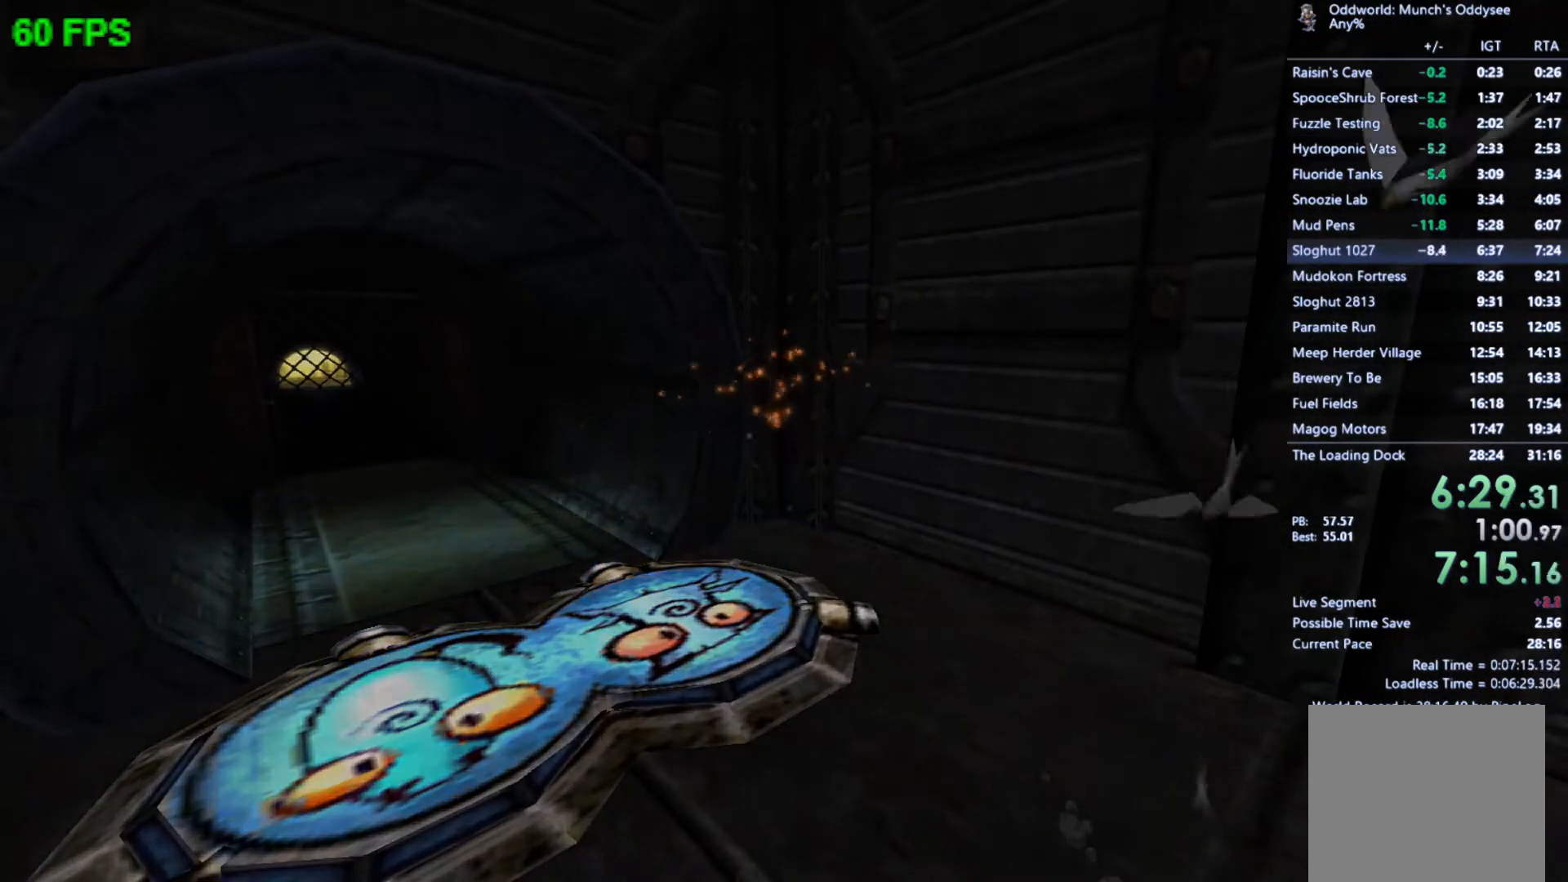
{"buttons": [], "left_stick": "center", "events": []}
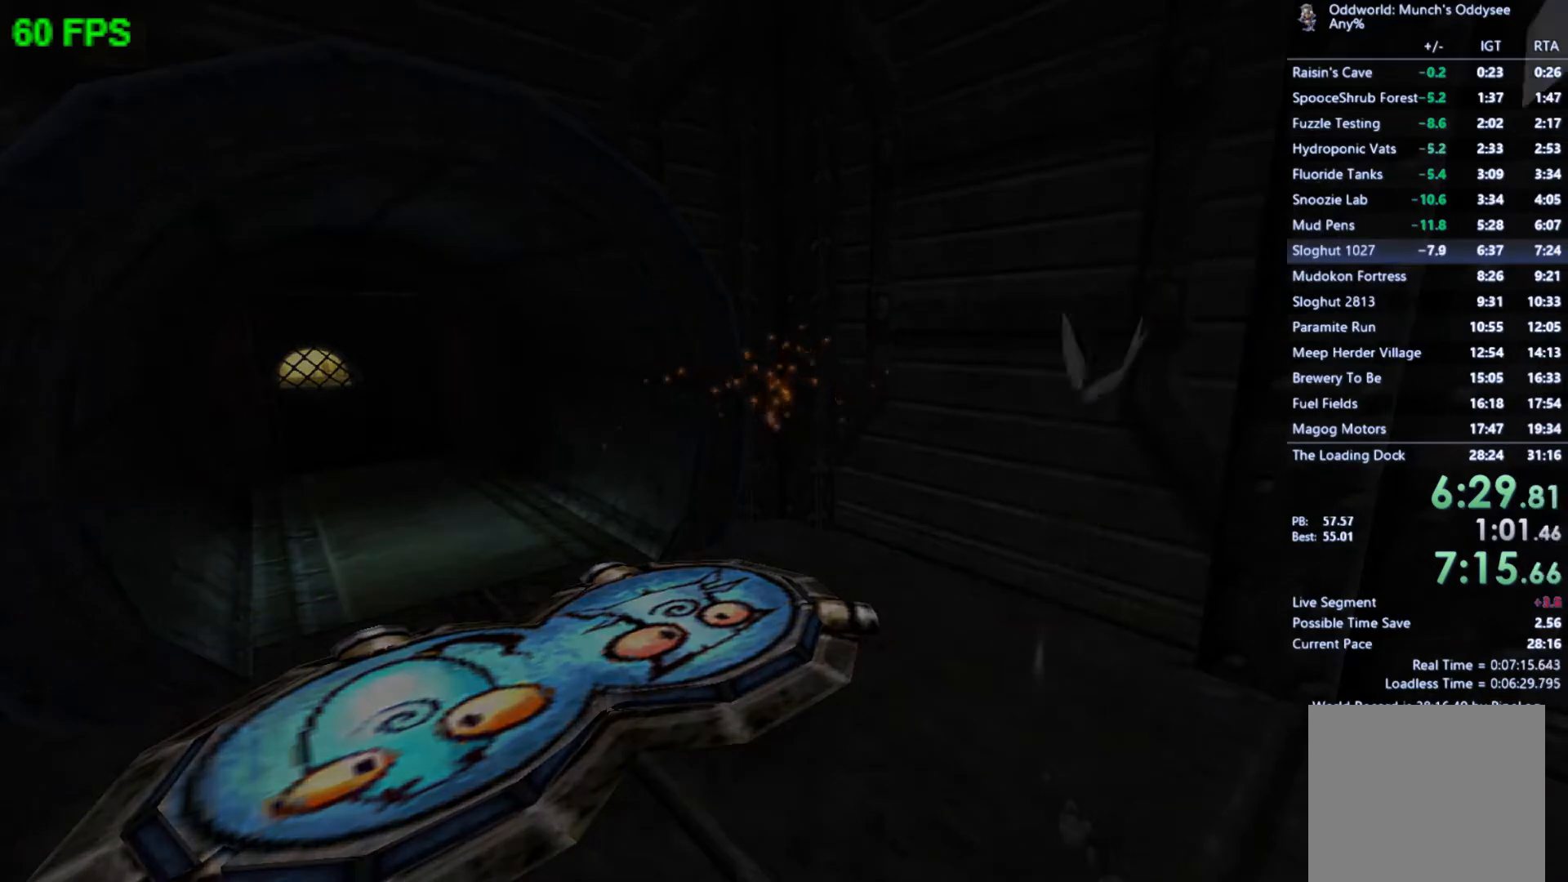
{"buttons": [], "left_stick": "center", "events": []}
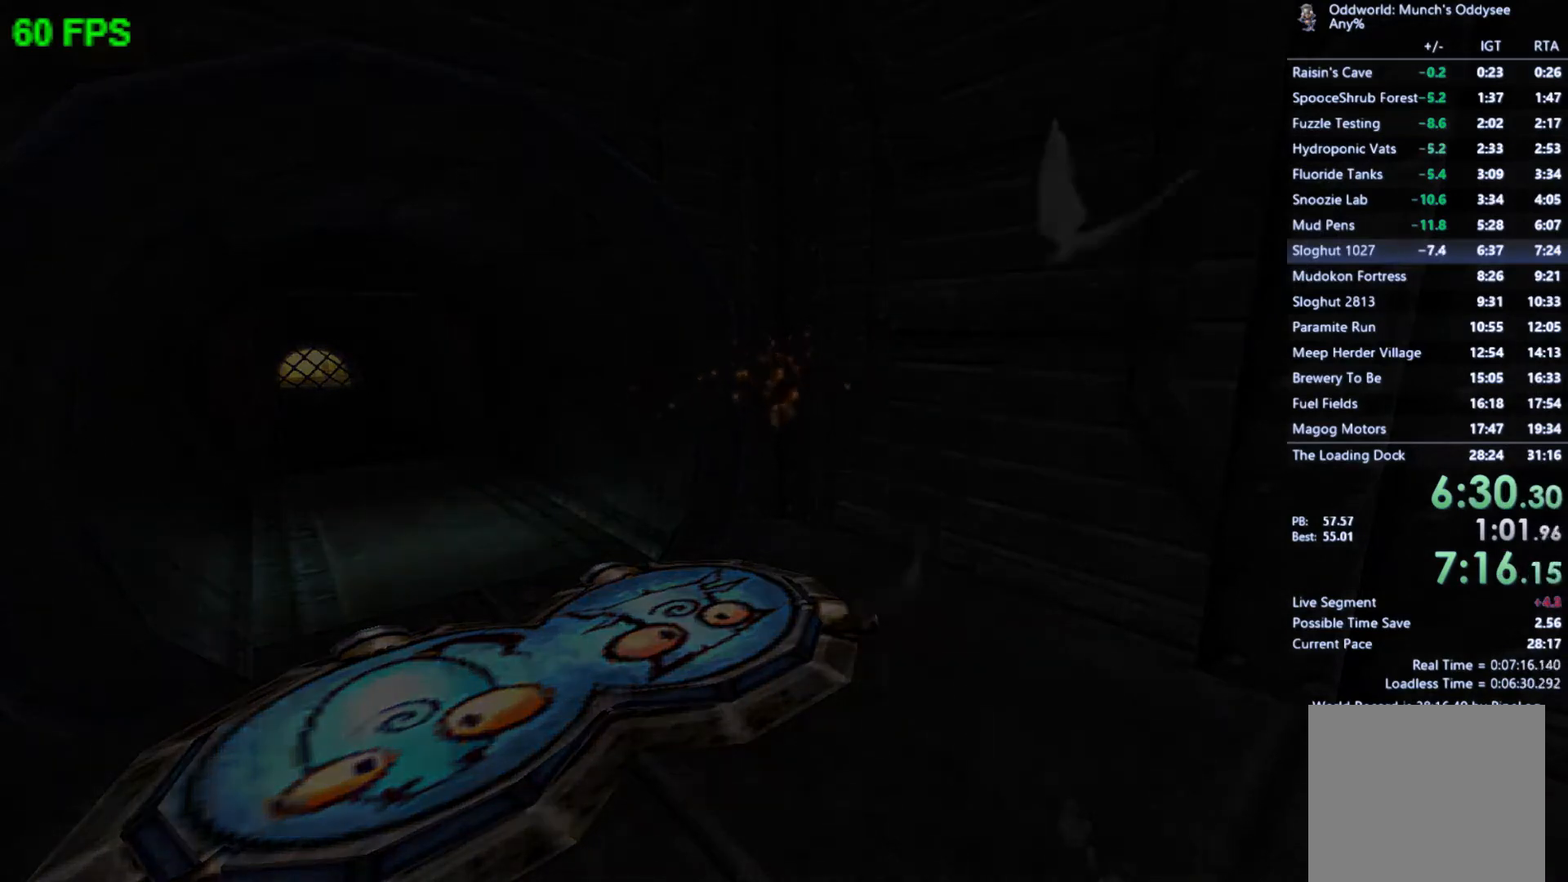
{"buttons": [], "left_stick": "center", "events": []}
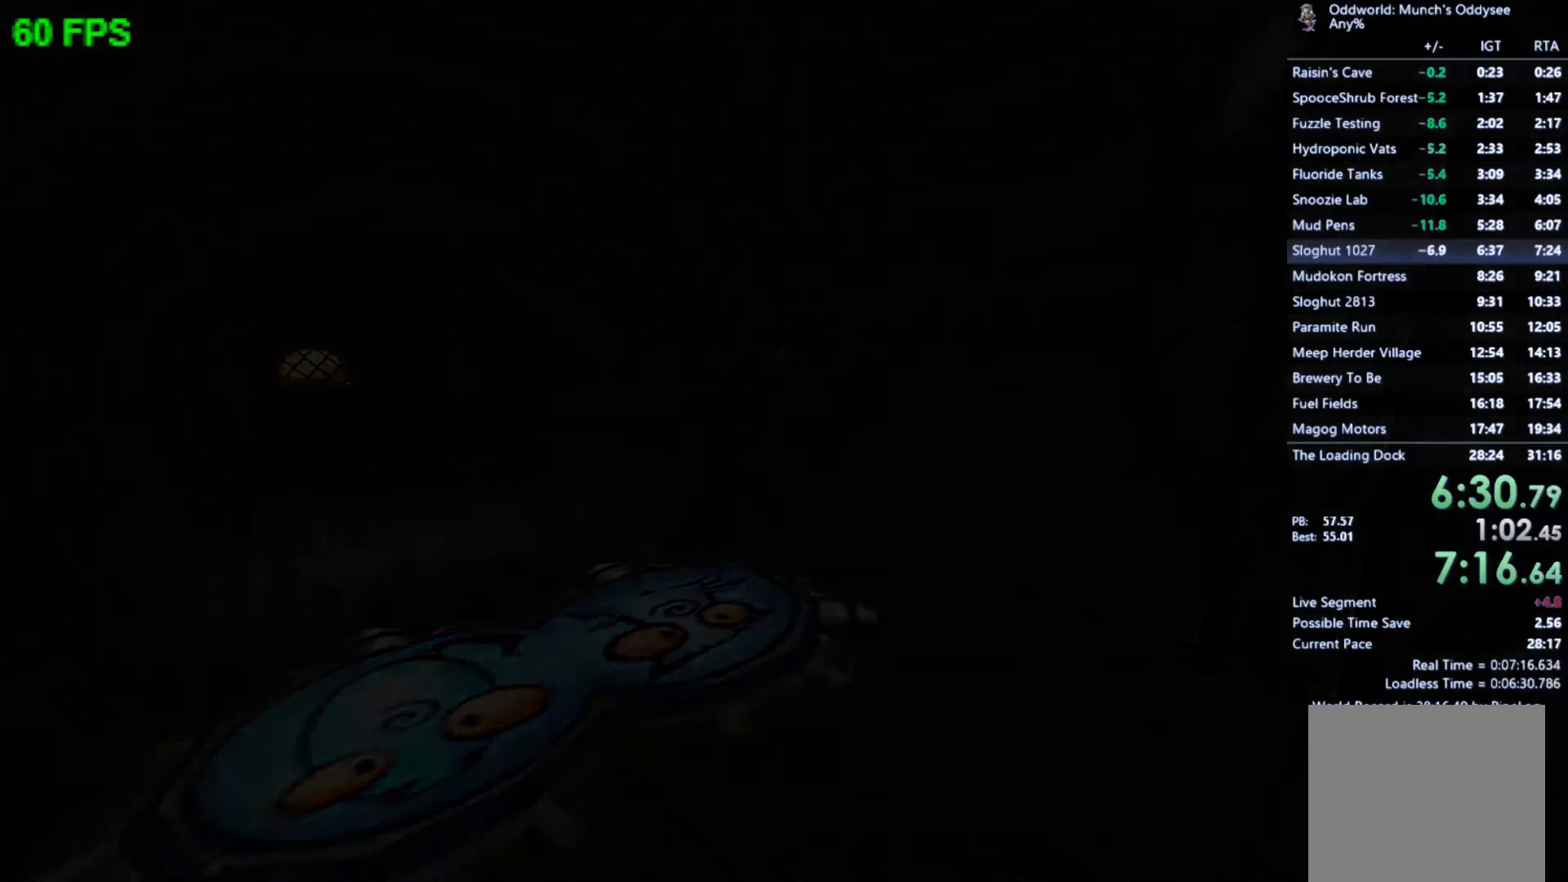
{"buttons": [], "left_stick": "center", "events": []}
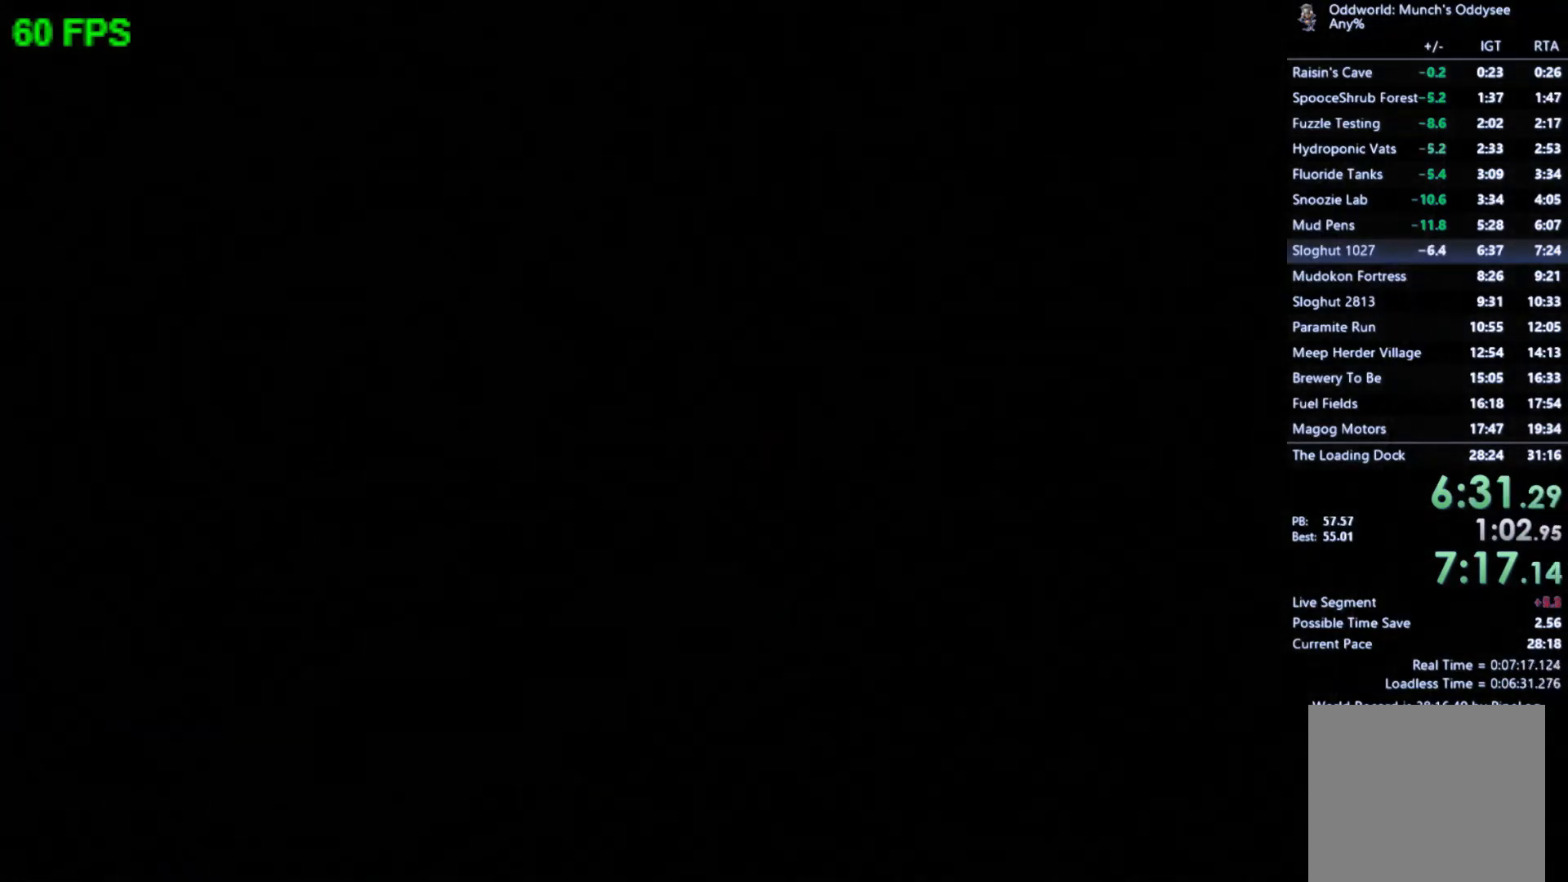
{"buttons": [], "left_stick": "center", "events": []}
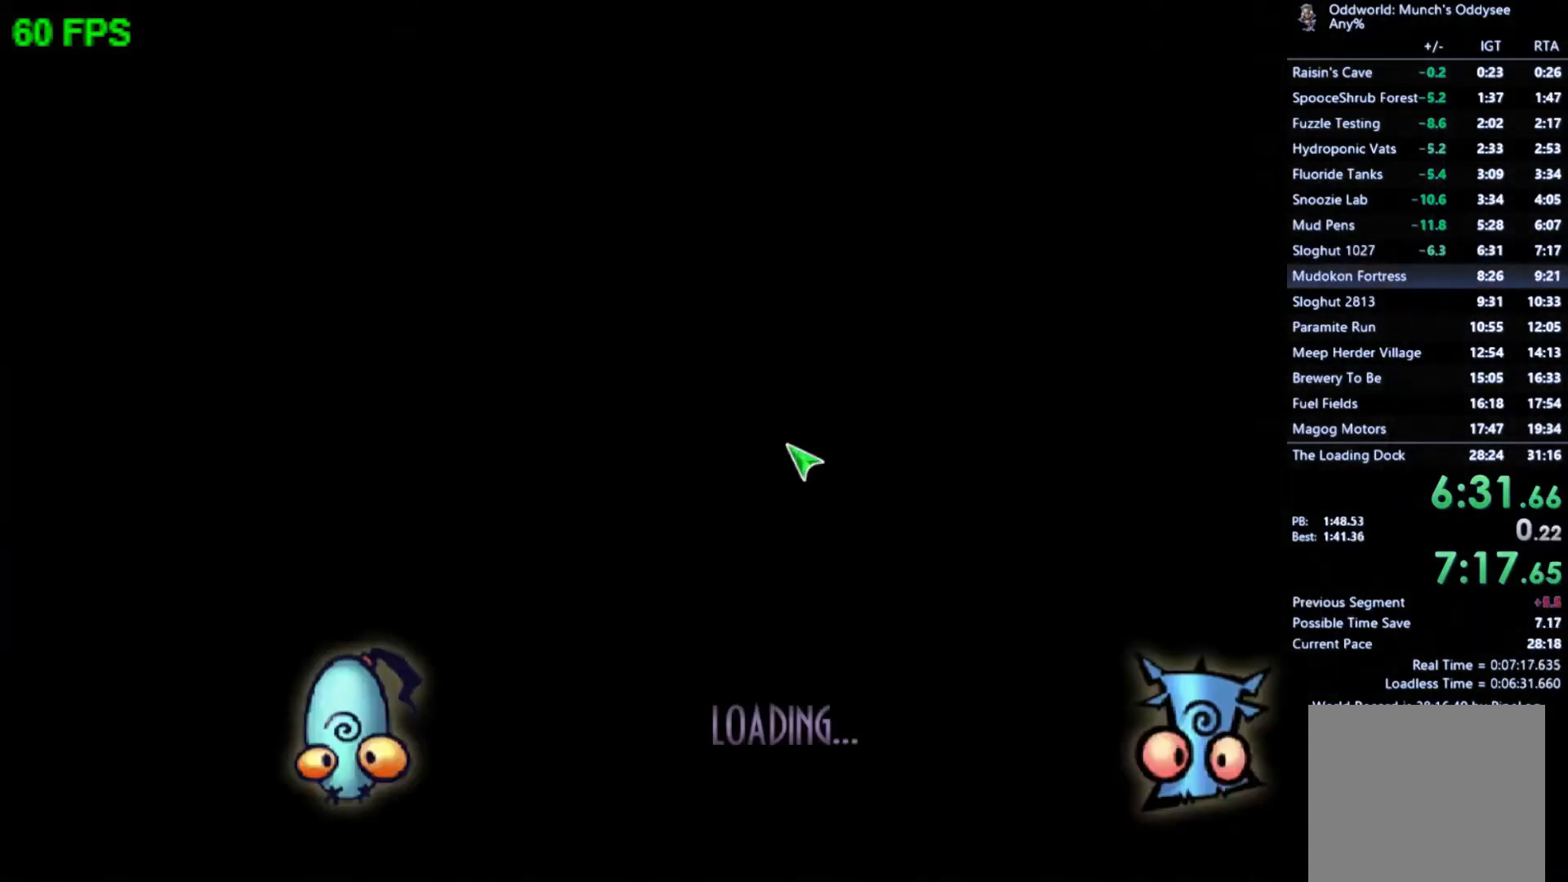
{"buttons": [], "left_stick": "center", "events": []}
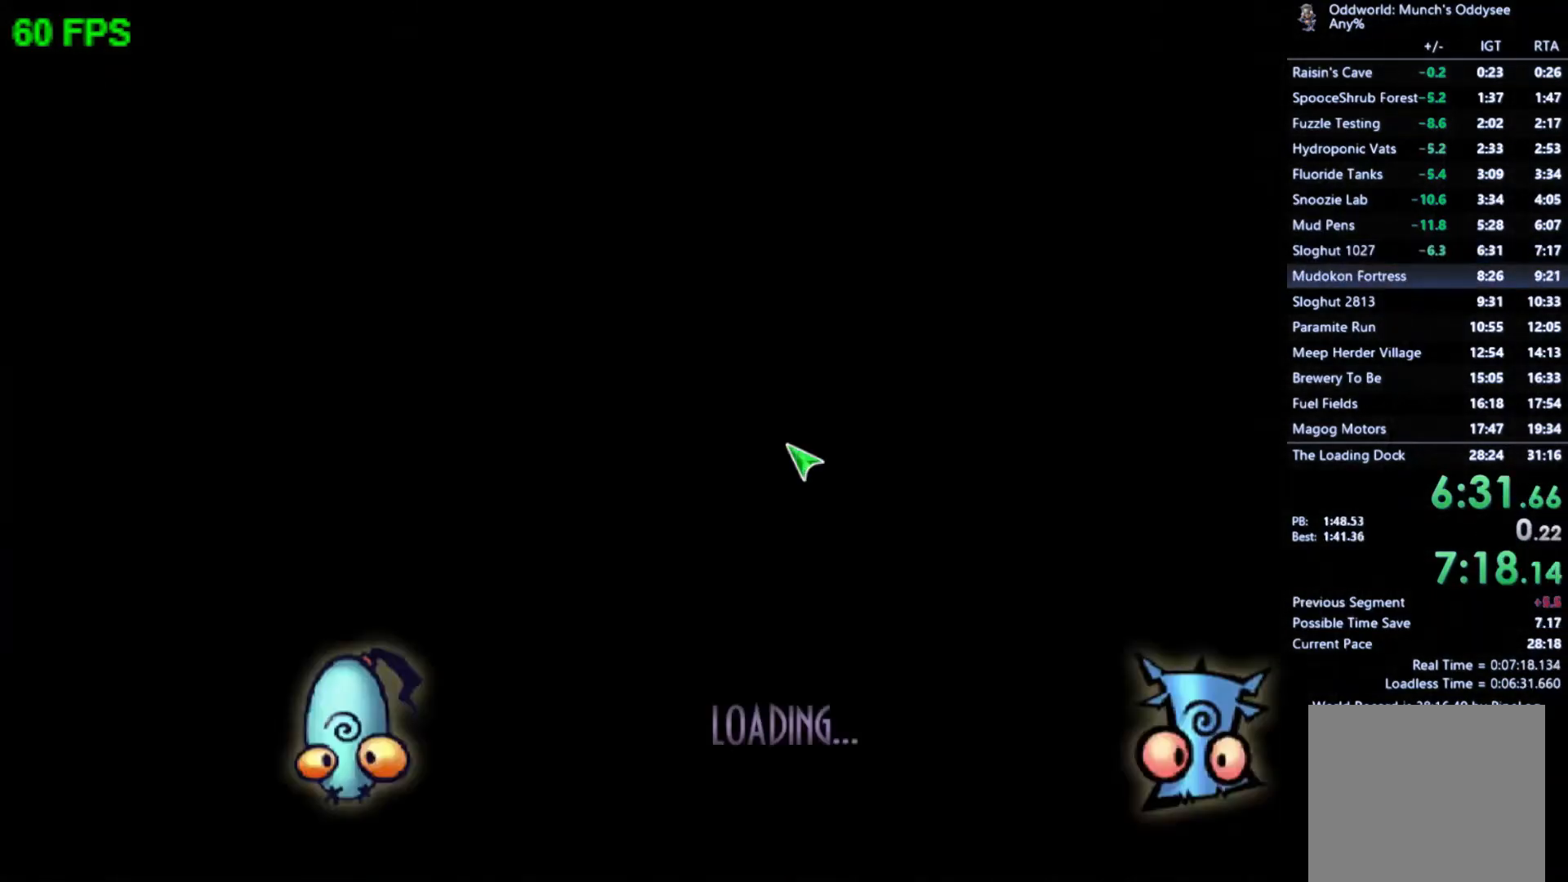
{"buttons": [], "left_stick": "left", "events": [[100, "A", "down"], [133, "left_stick", "left"], [200, "A", "up"], [267, "left_stick", "center"], [300, "A", "down"], [333, "left_stick", "left"], [367, "A", "up"], [433, "A", "down"], [500, "A", "up"]]}
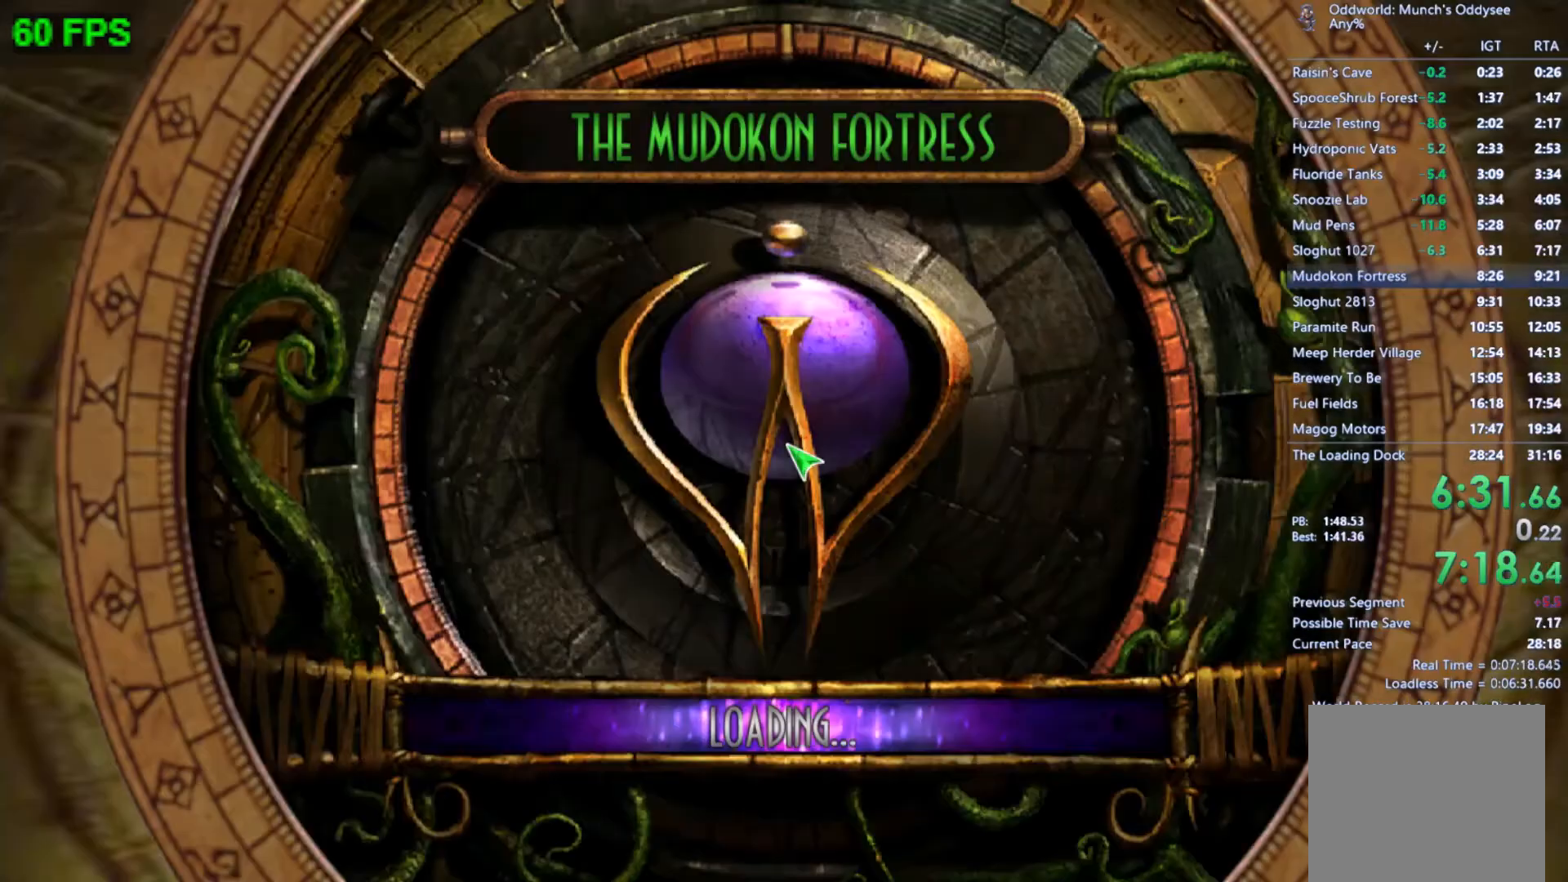
{"buttons": [], "left_stick": "center", "events": [[100, "A", "down"], [133, "A", "up"], [233, "A", "down"], [267, "A", "up"], [367, "A", "down"], [400, "A", "up"], [433, "left_stick", "center"]]}